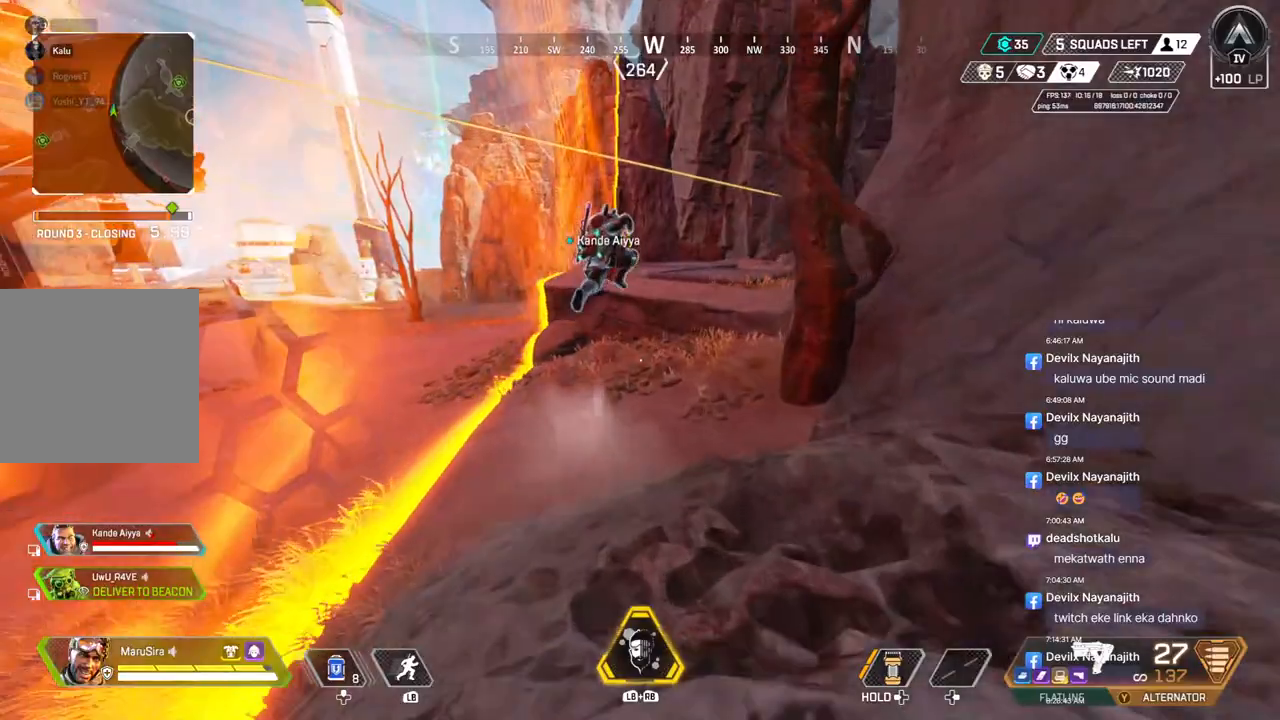
Gameplay with a controller (Xbox layout); each line is a JSON object with the inputs held at the frame after it. "events" lists button and stick changes between this image and that frame as [ms after this image, input, new state], when the widget could be followed in between. Not read: HOME L3.
{"buttons": [], "left_stick": "up", "right_stick": "center", "events": [[167, "A", "down"], [200, "B", "up"], [300, "A", "up"]]}
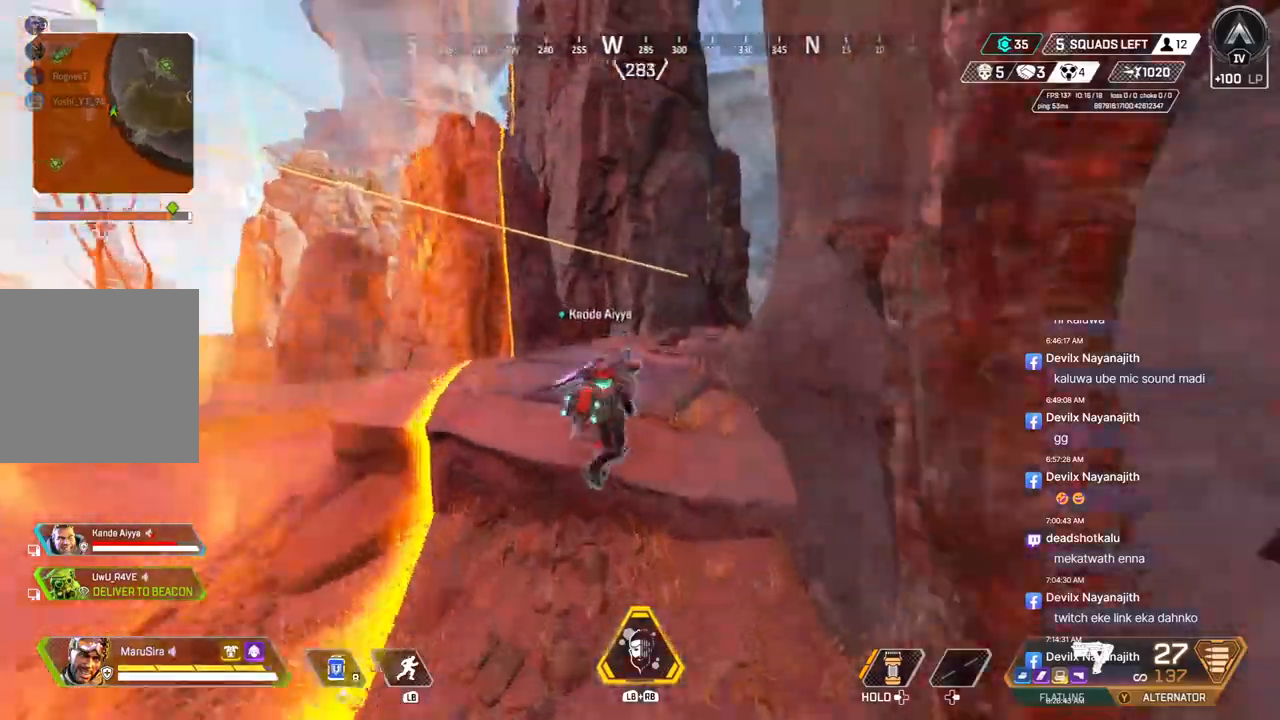
{"buttons": ["A"], "left_stick": "up", "right_stick": "center", "events": [[33, "right_stick", "right"], [133, "right_stick", "center"], [500, "A", "down"]]}
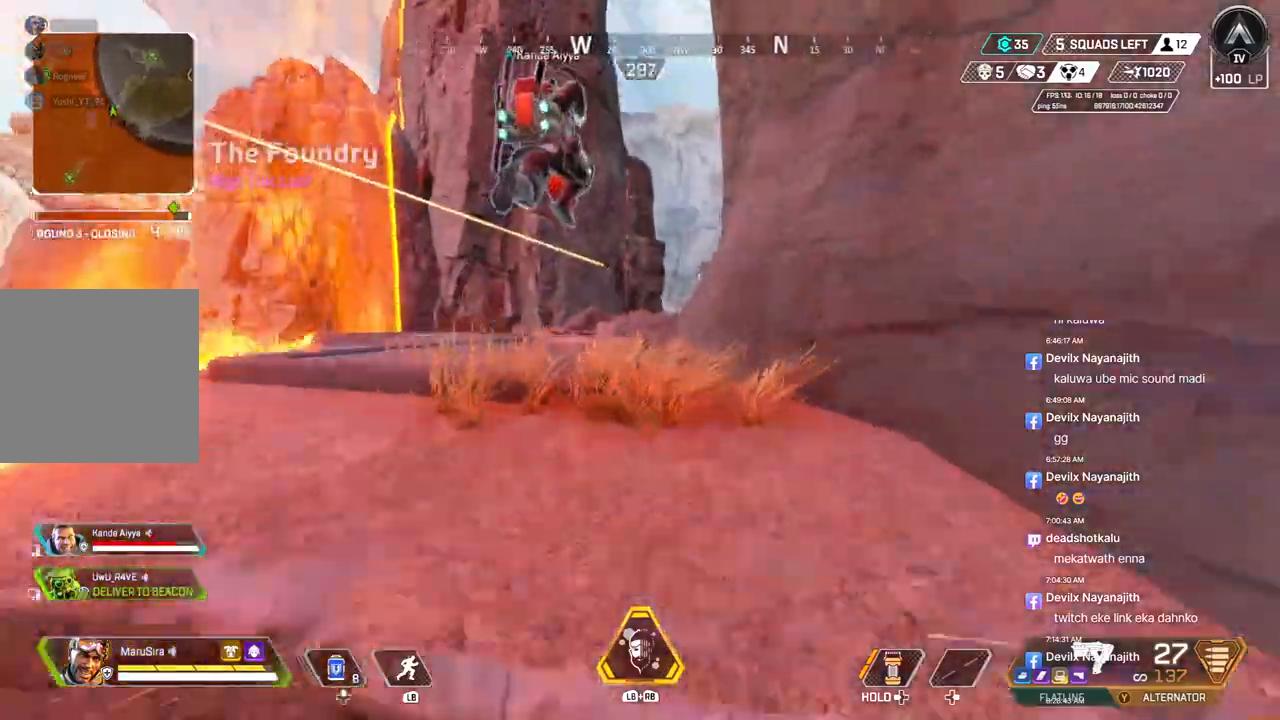
{"buttons": [], "left_stick": "up", "right_stick": "center", "events": [[133, "A", "up"]]}
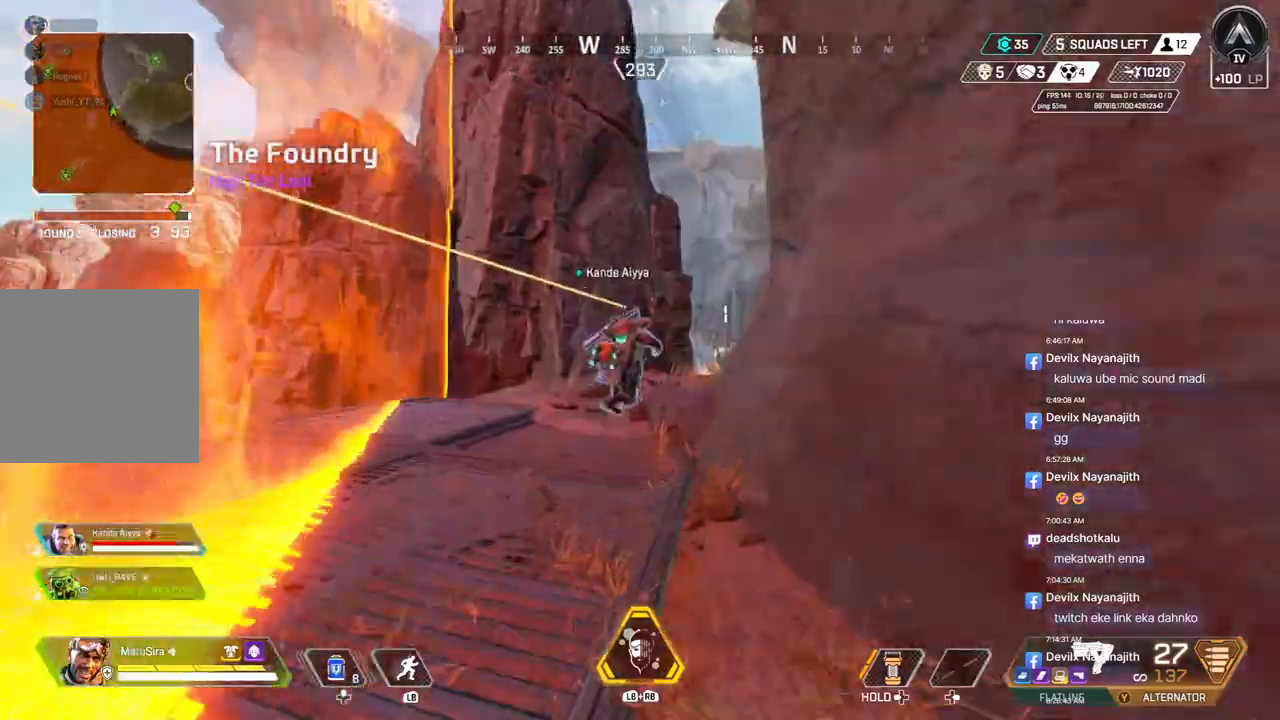
{"buttons": [], "left_stick": "up", "right_stick": "center", "events": []}
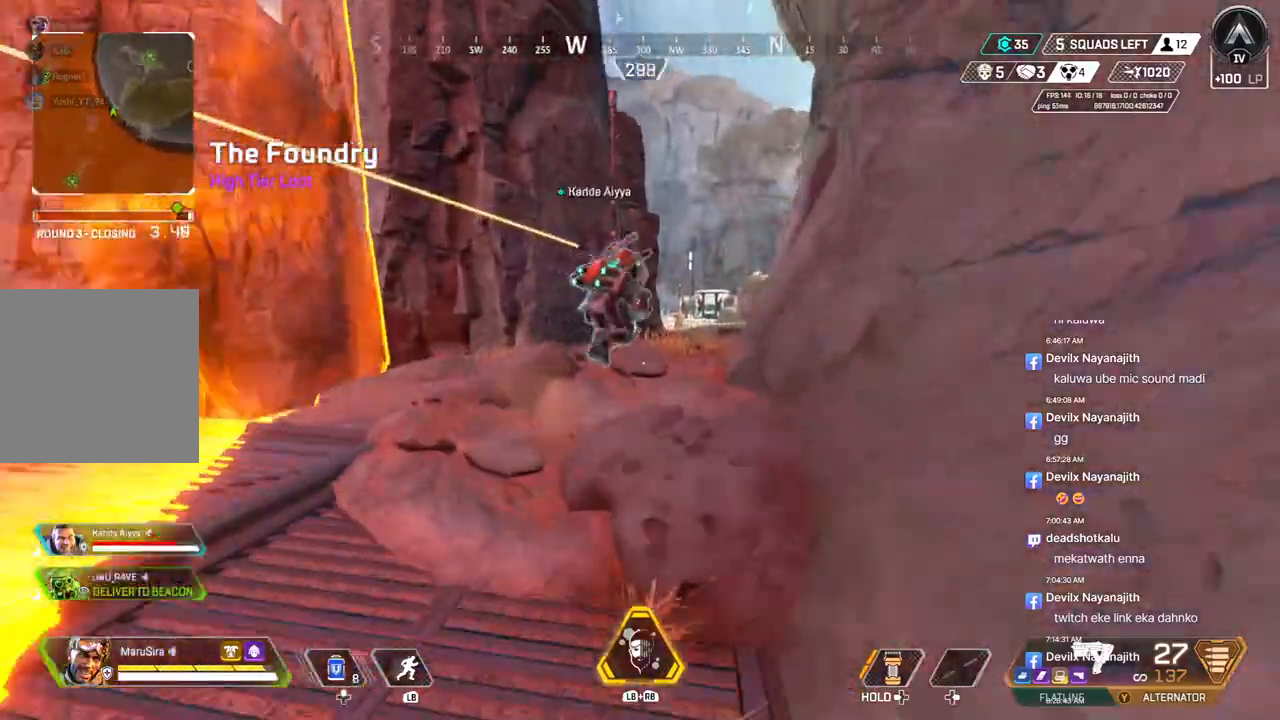
{"buttons": [], "left_stick": "up", "right_stick": "center", "events": []}
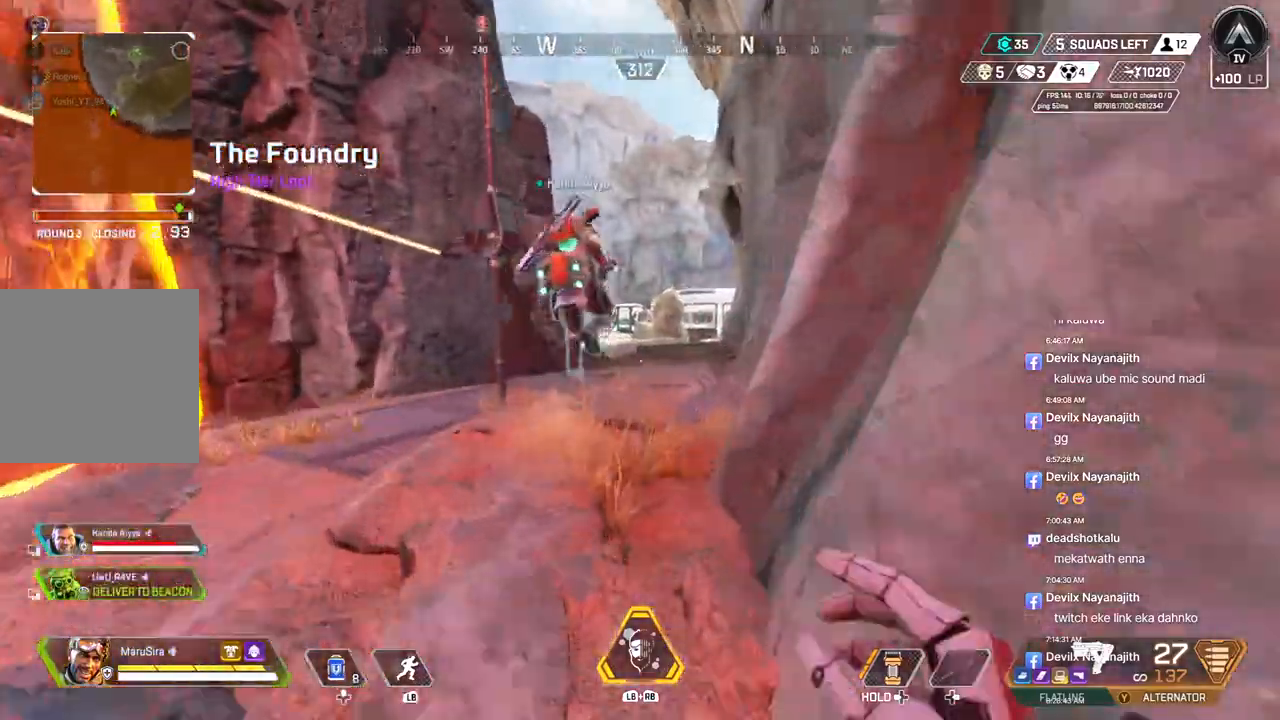
{"buttons": ["B"], "left_stick": "up", "right_stick": "center", "events": [[233, "B", "down"]]}
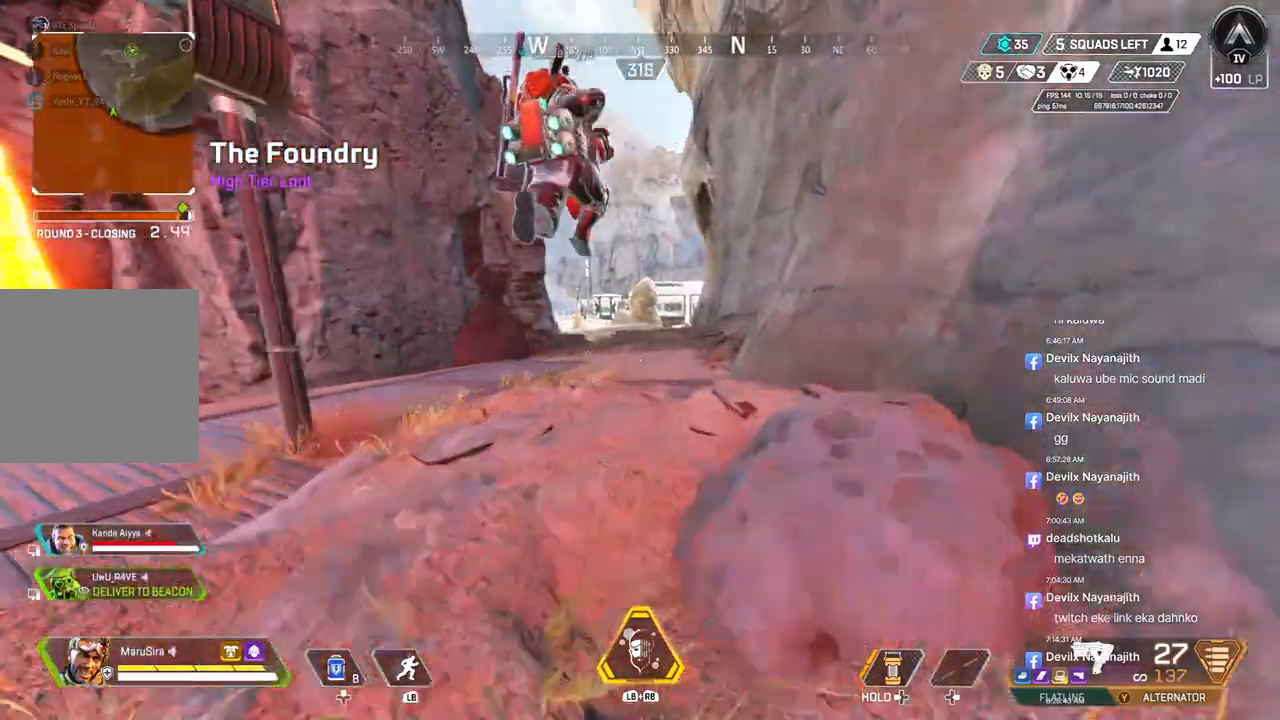
{"buttons": [], "left_stick": "up", "right_stick": "center", "events": [[100, "A", "down"], [200, "A", "up"], [200, "B", "up"]]}
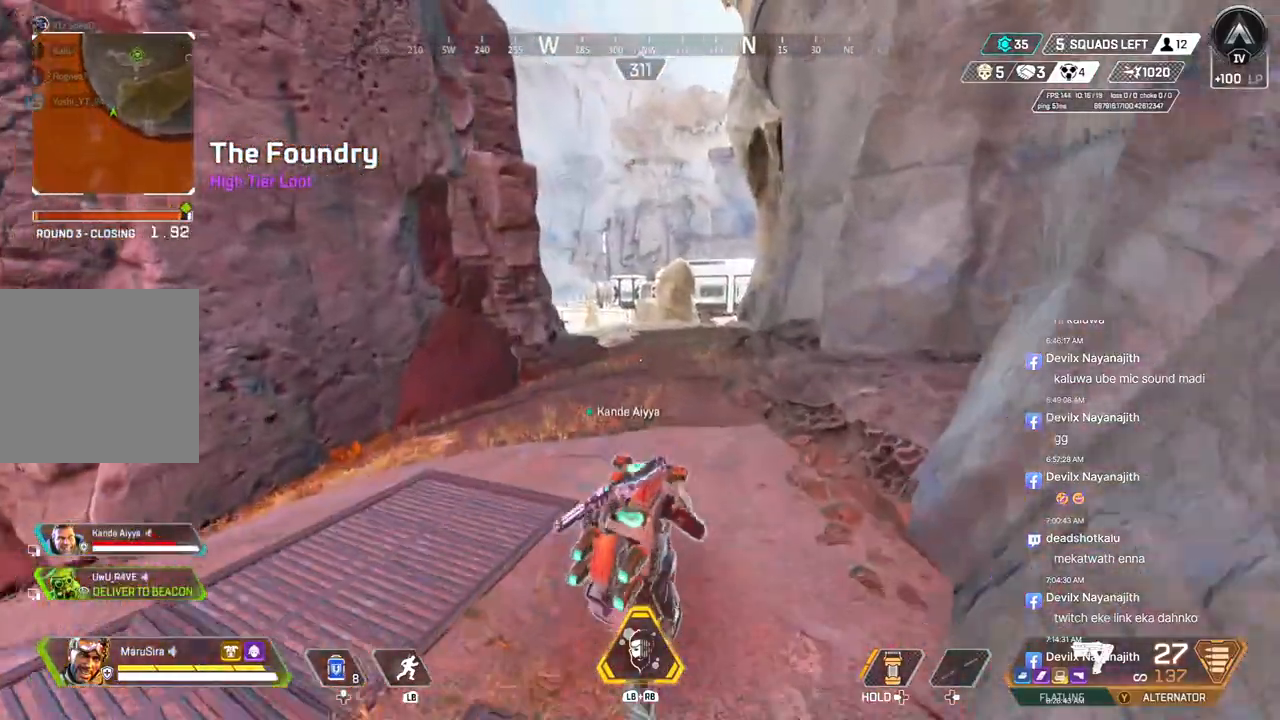
{"buttons": [], "left_stick": "up", "right_stick": "center", "events": []}
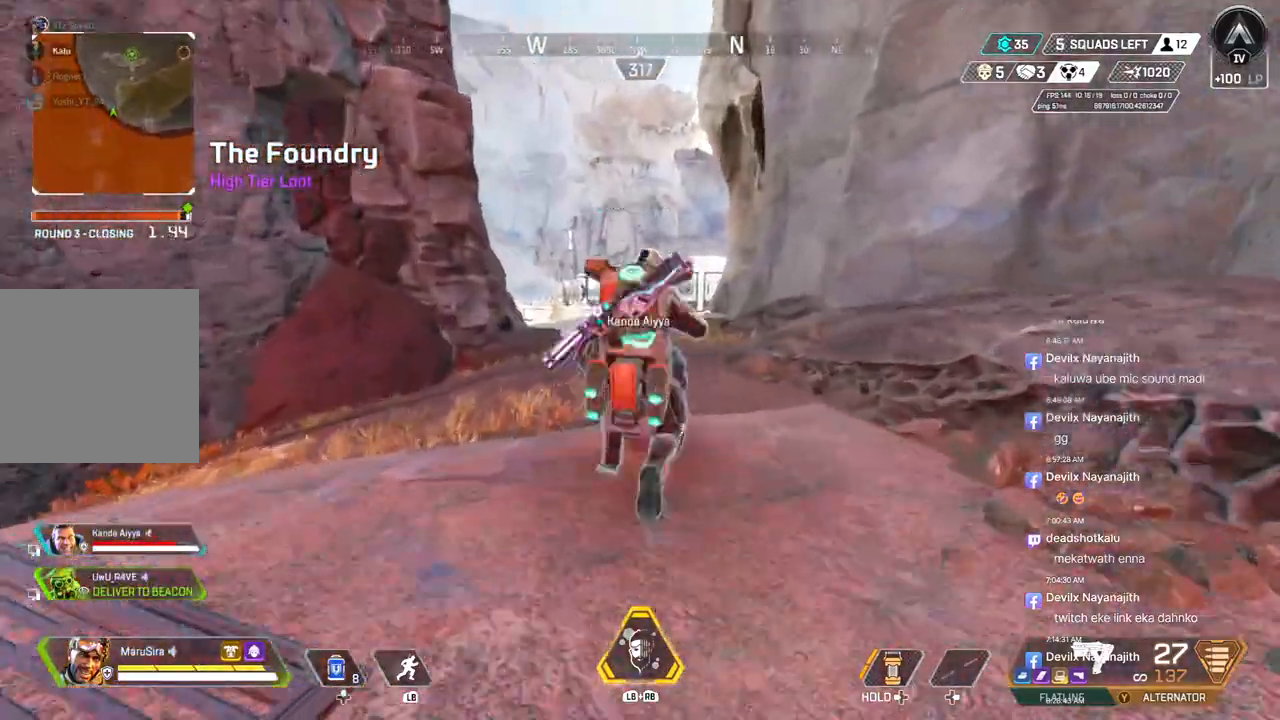
{"buttons": [], "left_stick": "up", "right_stick": "center", "events": [[367, "right_stick", "up-left"], [433, "right_stick", "center"]]}
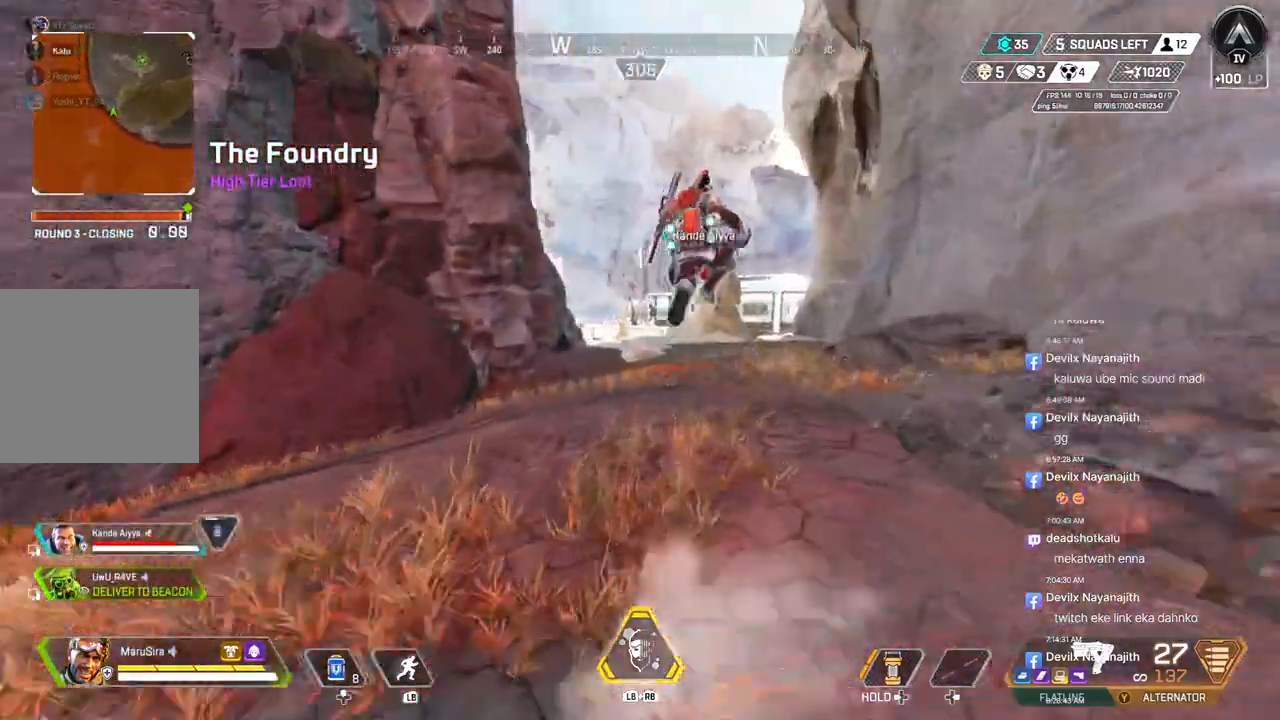
{"buttons": [], "left_stick": "up", "right_stick": "center", "events": []}
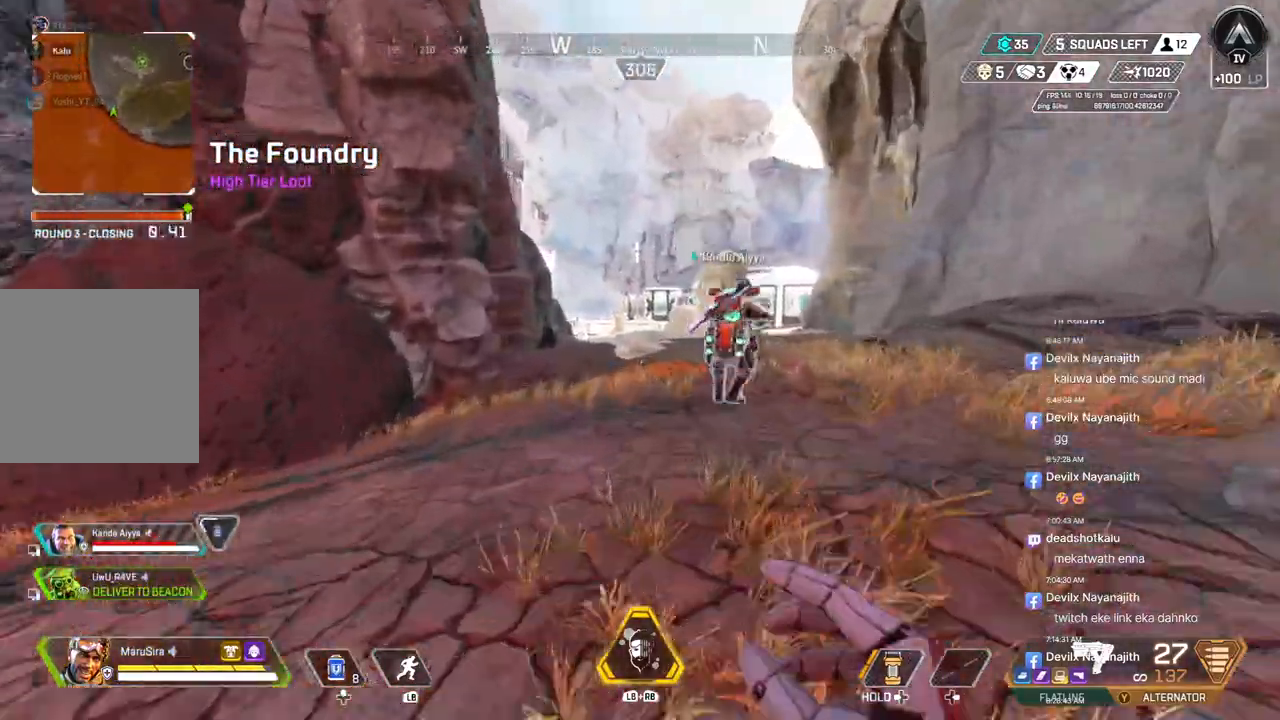
{"buttons": ["A", "B"], "left_stick": "up", "right_stick": "center", "events": [[100, "B", "down"], [400, "A", "down"]]}
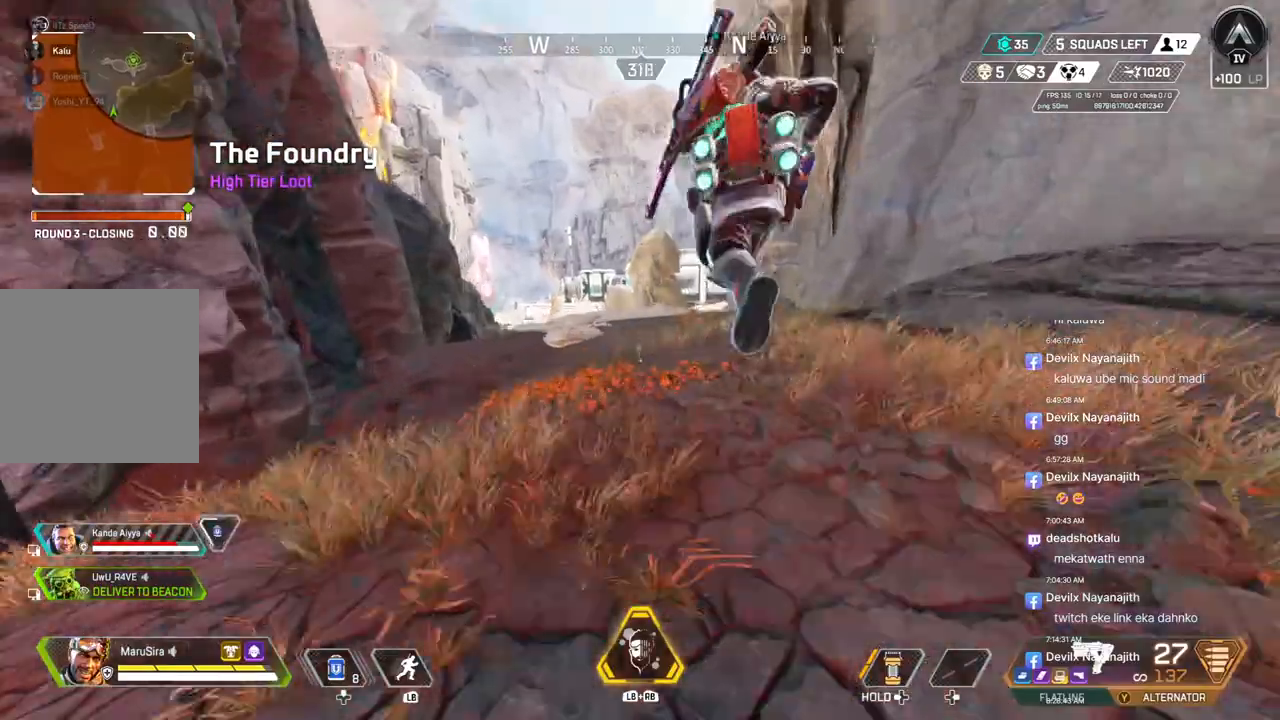
{"buttons": [], "left_stick": "up", "right_stick": "center", "events": [[33, "B", "up"], [67, "A", "up"]]}
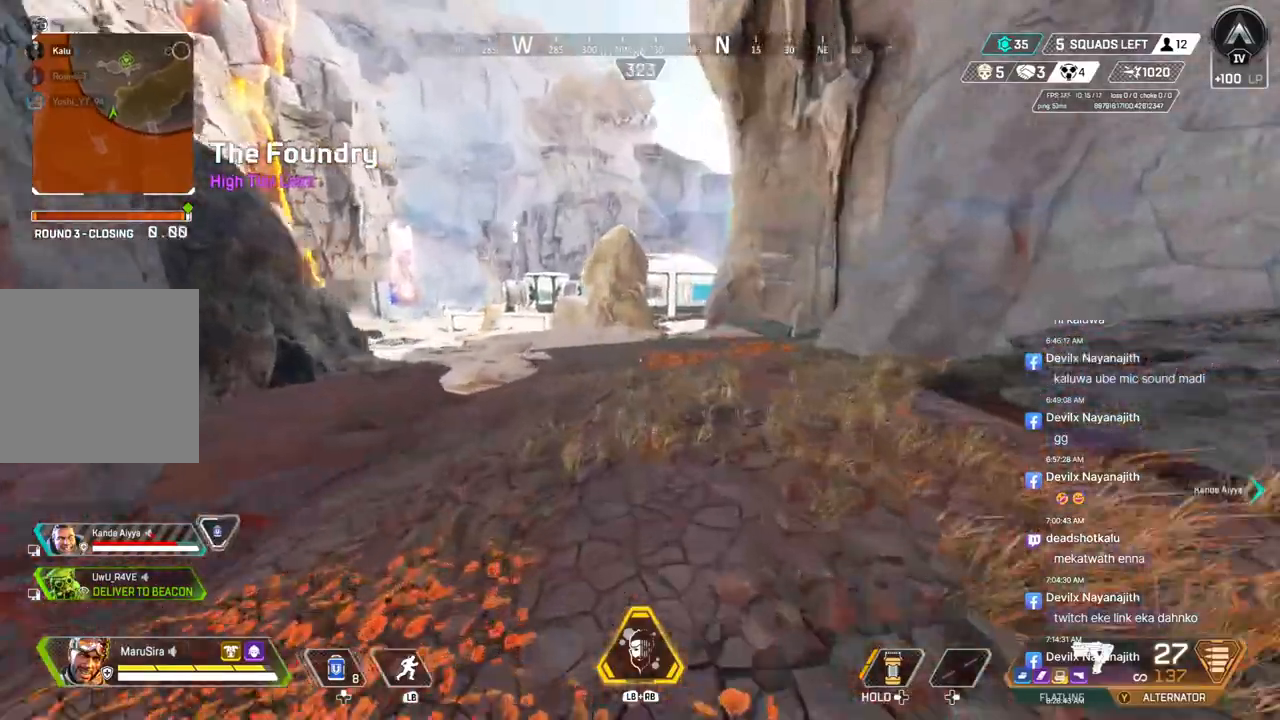
{"buttons": [], "left_stick": "up", "right_stick": "center", "events": []}
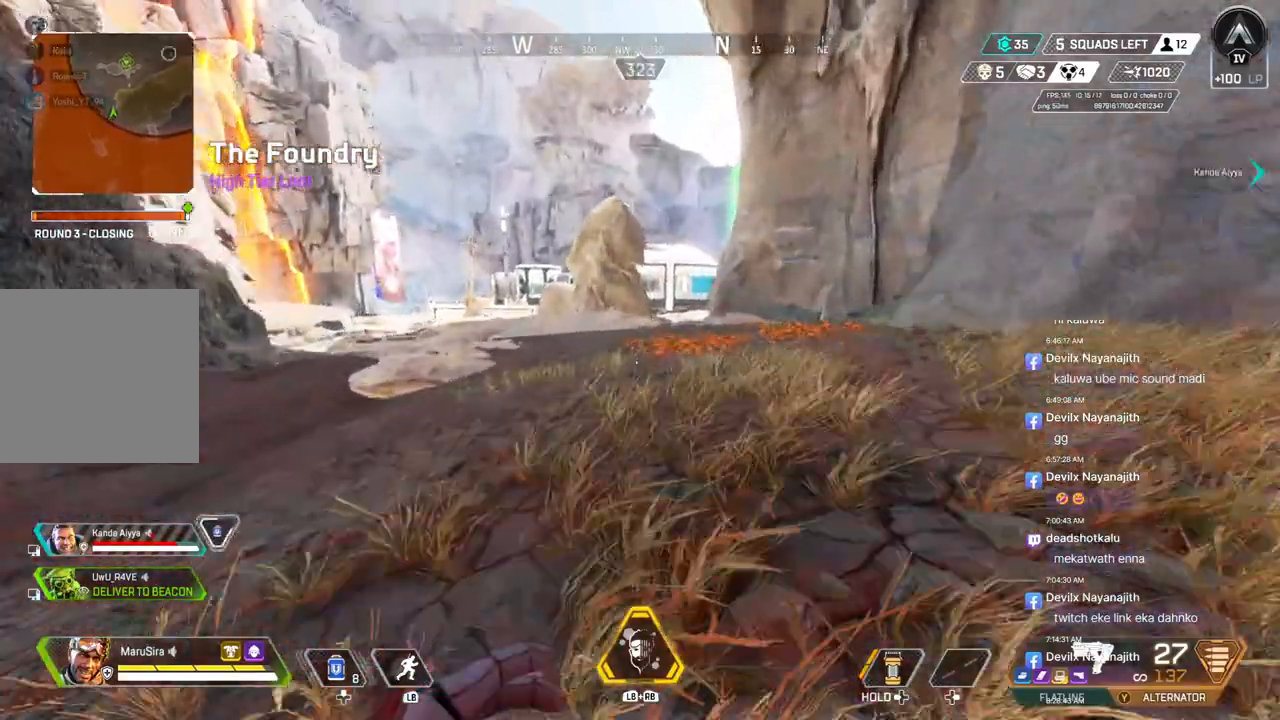
{"buttons": [], "left_stick": "up", "right_stick": "center", "events": []}
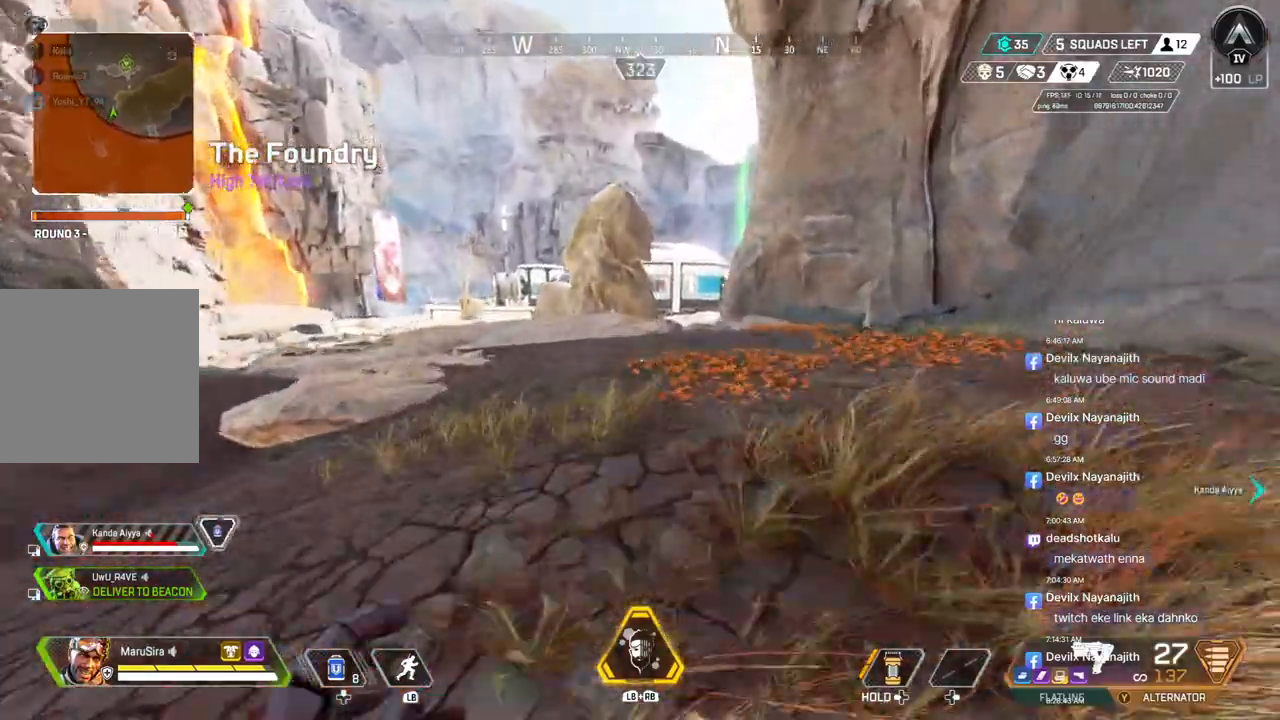
{"buttons": [], "left_stick": "up", "right_stick": "center", "events": []}
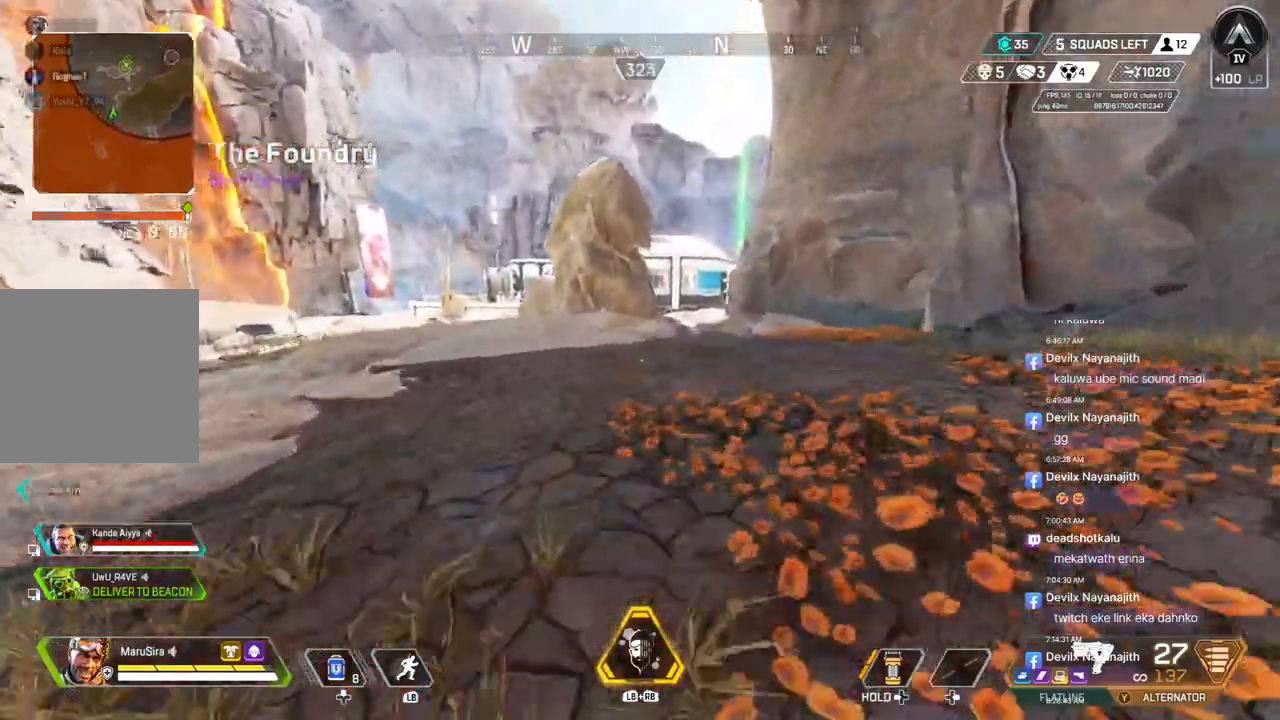
{"buttons": [], "left_stick": "up", "right_stick": "up-right", "events": [[33, "B", "down"], [300, "A", "down"], [367, "B", "up"], [433, "A", "up"], [433, "right_stick", "up-right"]]}
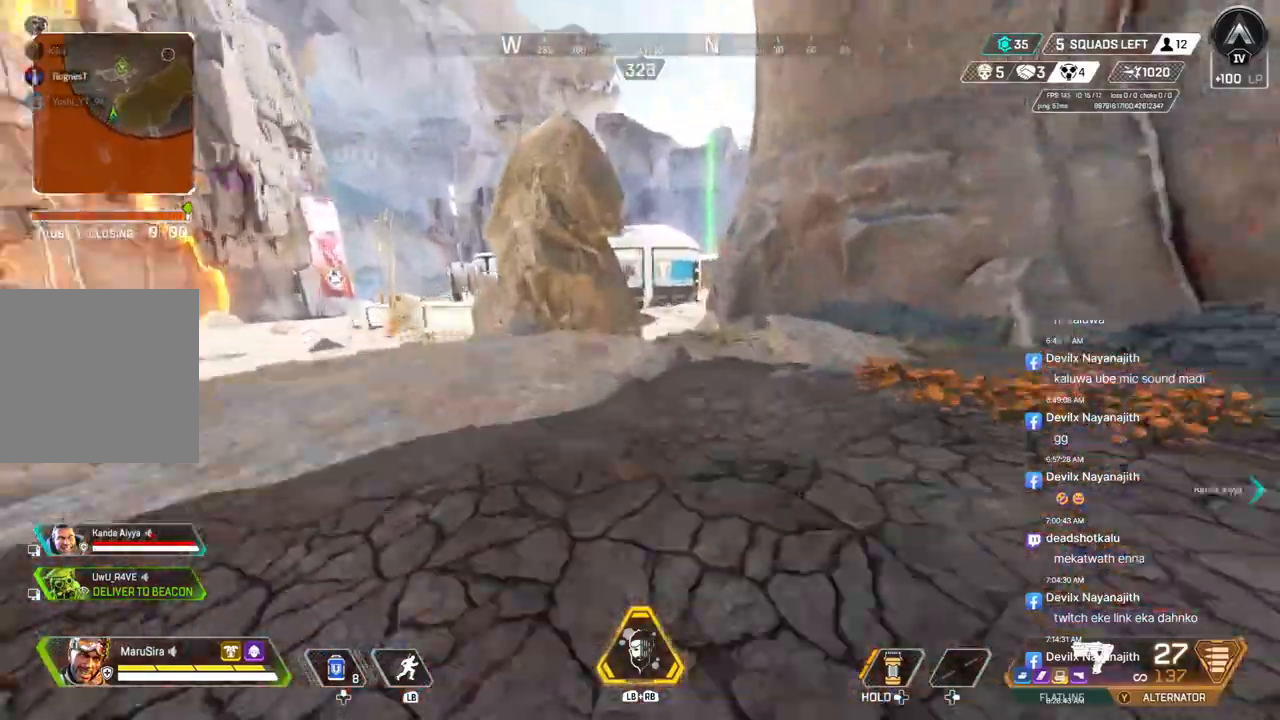
{"buttons": [], "left_stick": "up", "right_stick": "center", "events": [[67, "right_stick", "center"]]}
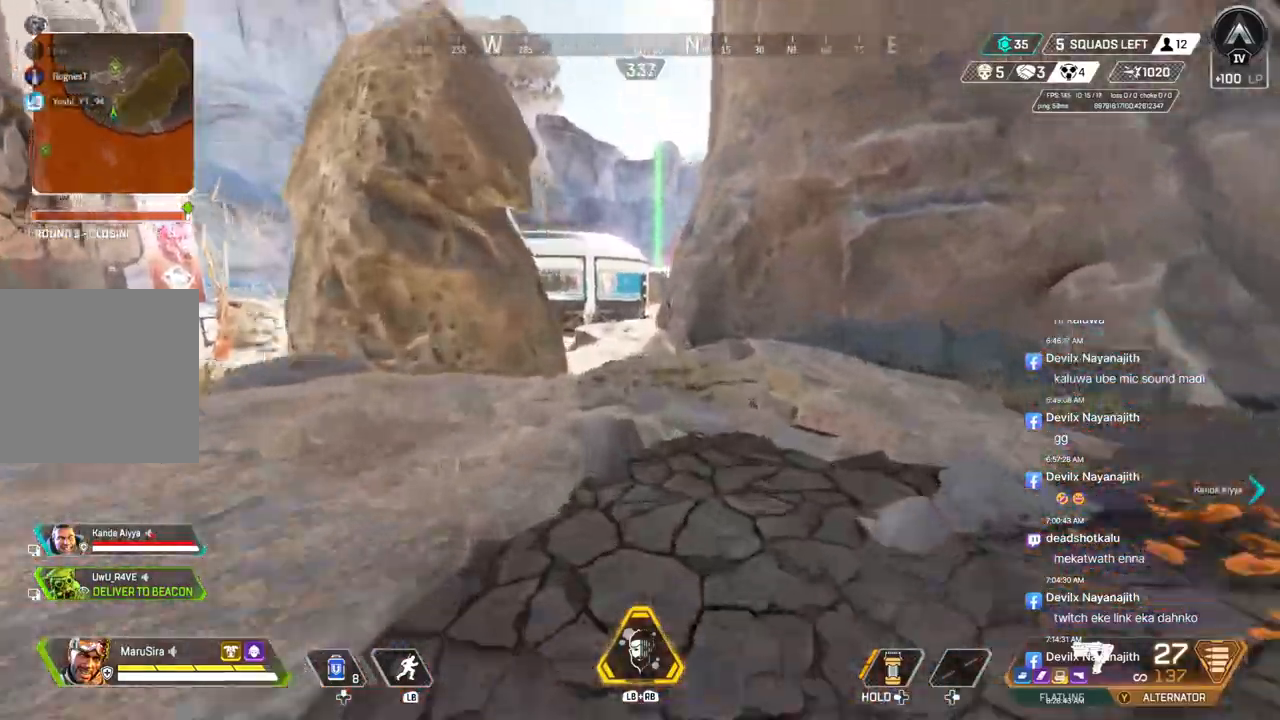
{"buttons": [], "left_stick": "up", "right_stick": "center", "events": []}
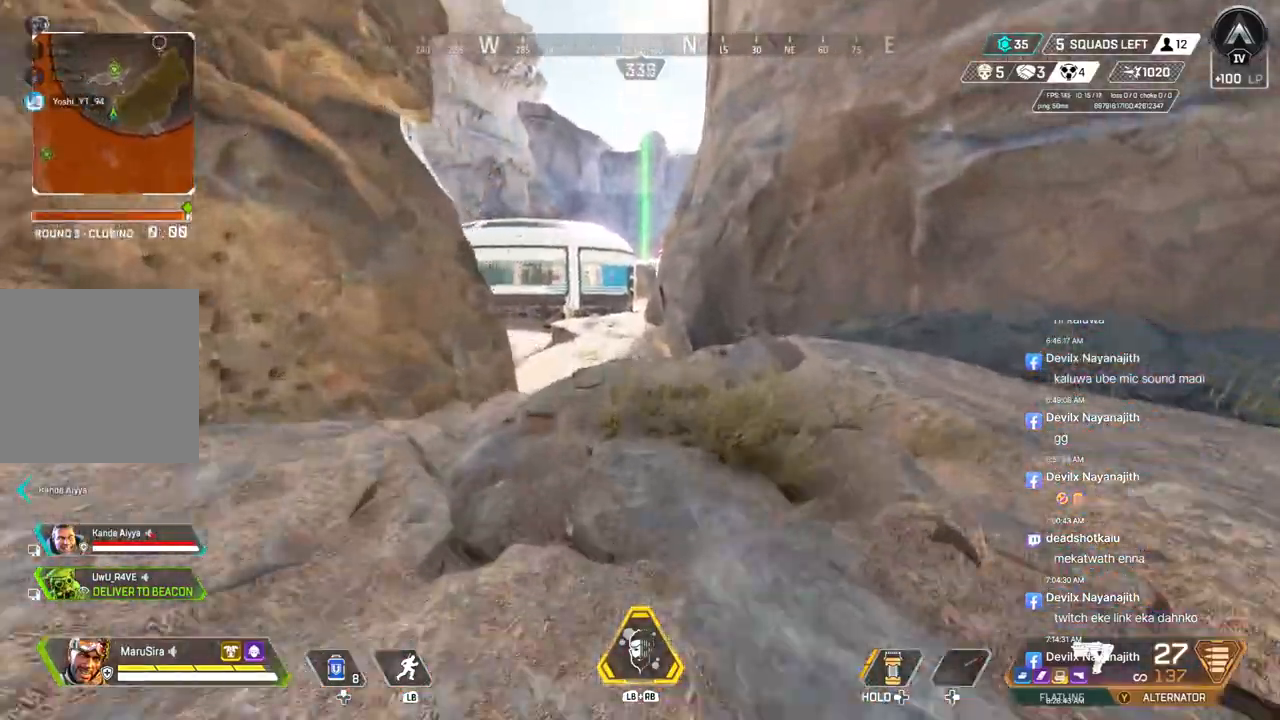
{"buttons": [], "left_stick": "up", "right_stick": "center", "events": []}
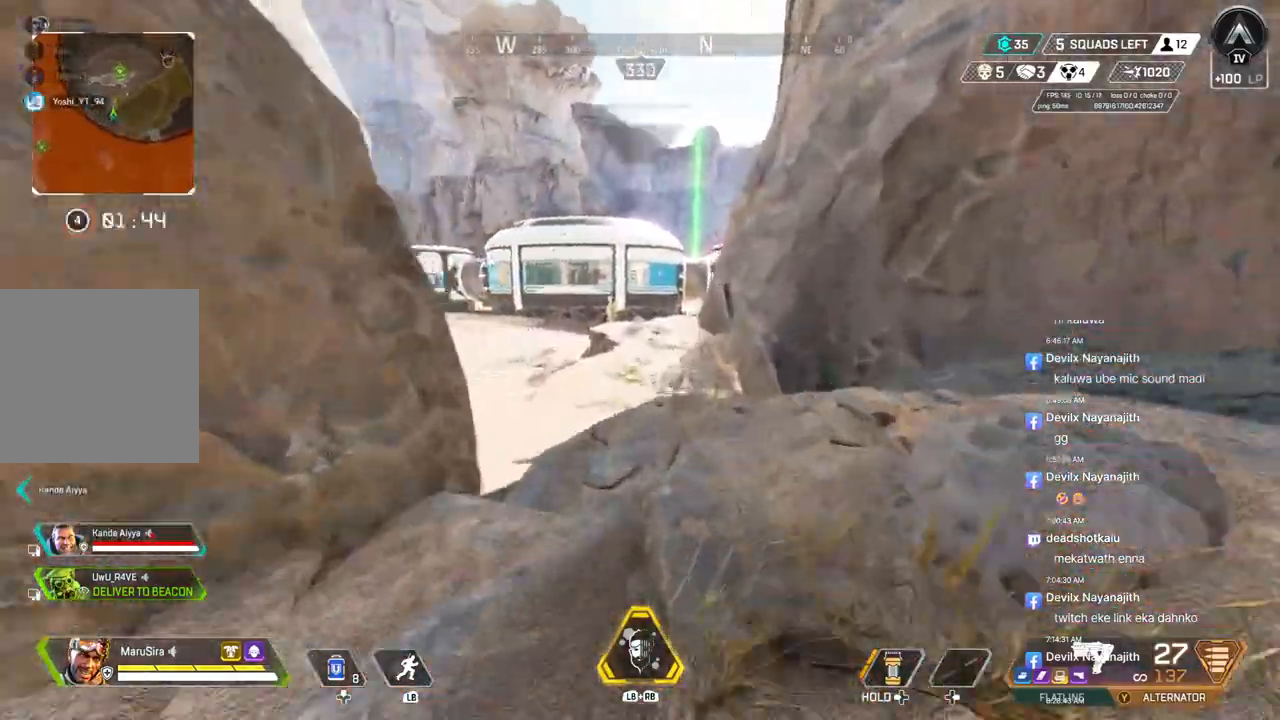
{"buttons": ["B"], "left_stick": "up", "right_stick": "center", "events": [[233, "B", "down"]]}
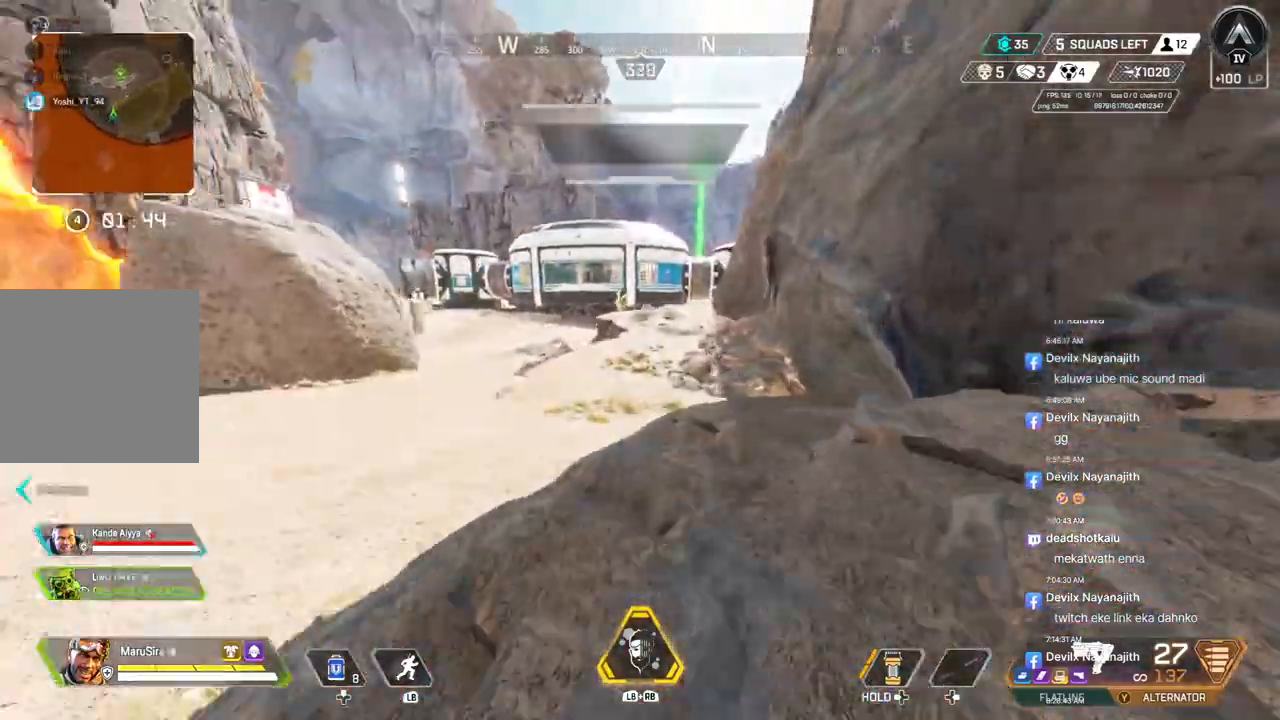
{"buttons": [], "left_stick": "up", "right_stick": "center", "events": [[100, "A", "down"], [167, "right_stick", "up-right"], [200, "B", "up"], [233, "A", "up"], [233, "right_stick", "center"]]}
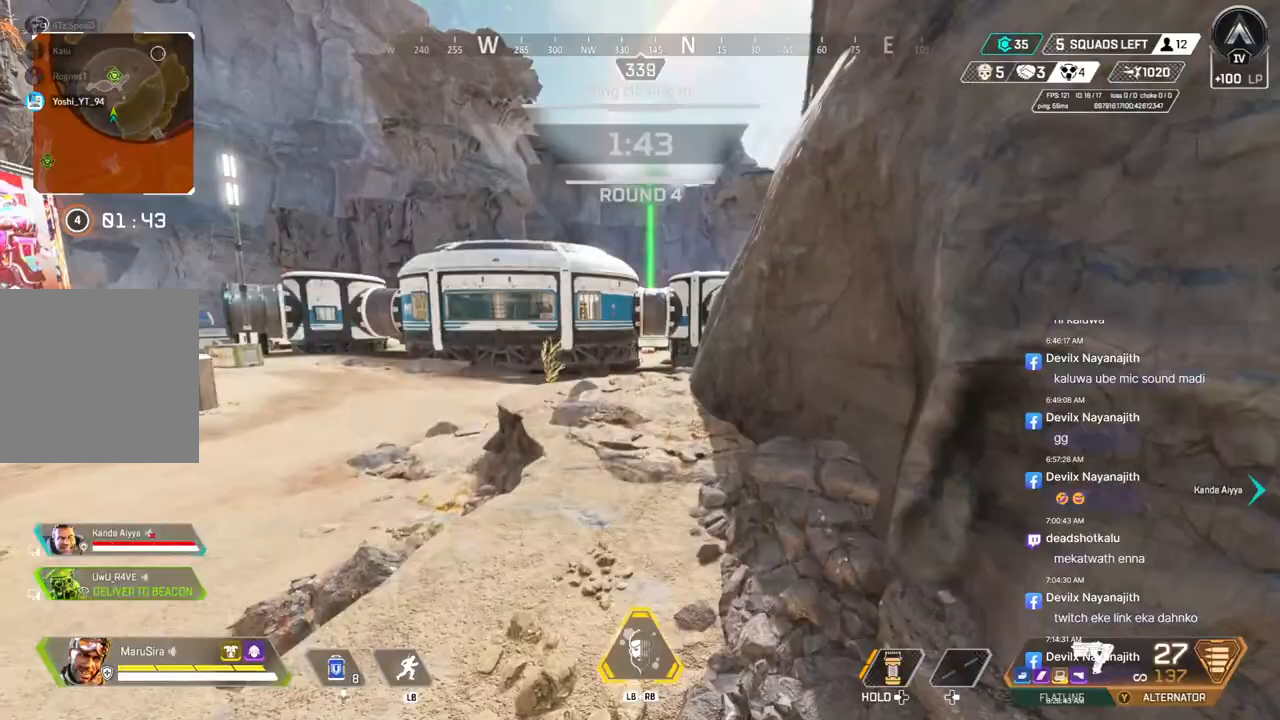
{"buttons": [], "left_stick": "up", "right_stick": "center", "events": []}
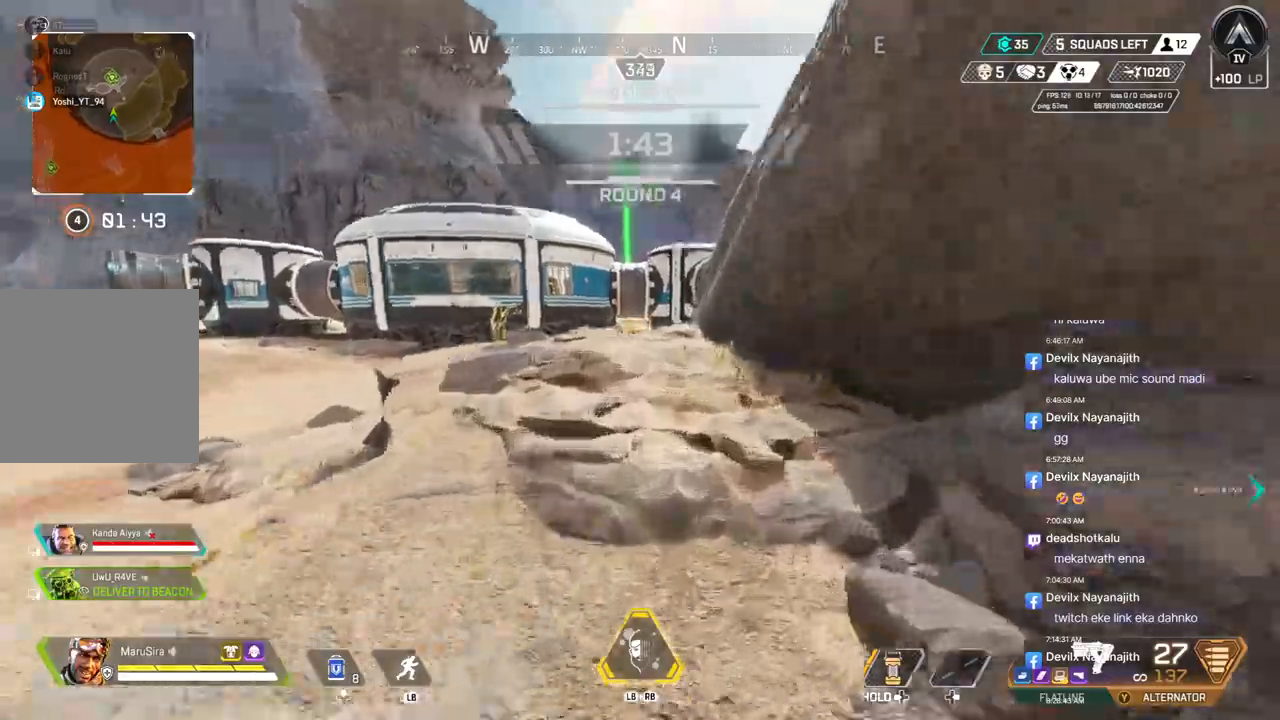
{"buttons": [], "left_stick": "up", "right_stick": "center", "events": []}
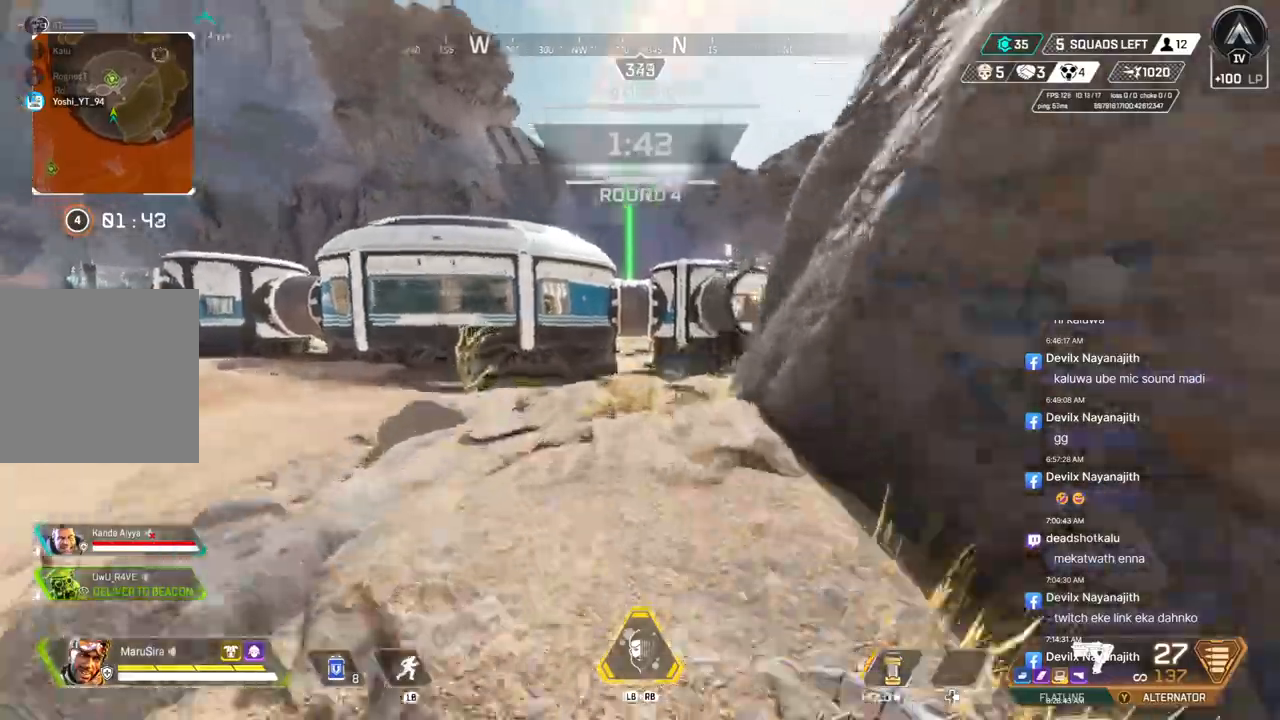
{"buttons": [], "left_stick": "up", "right_stick": "center", "events": []}
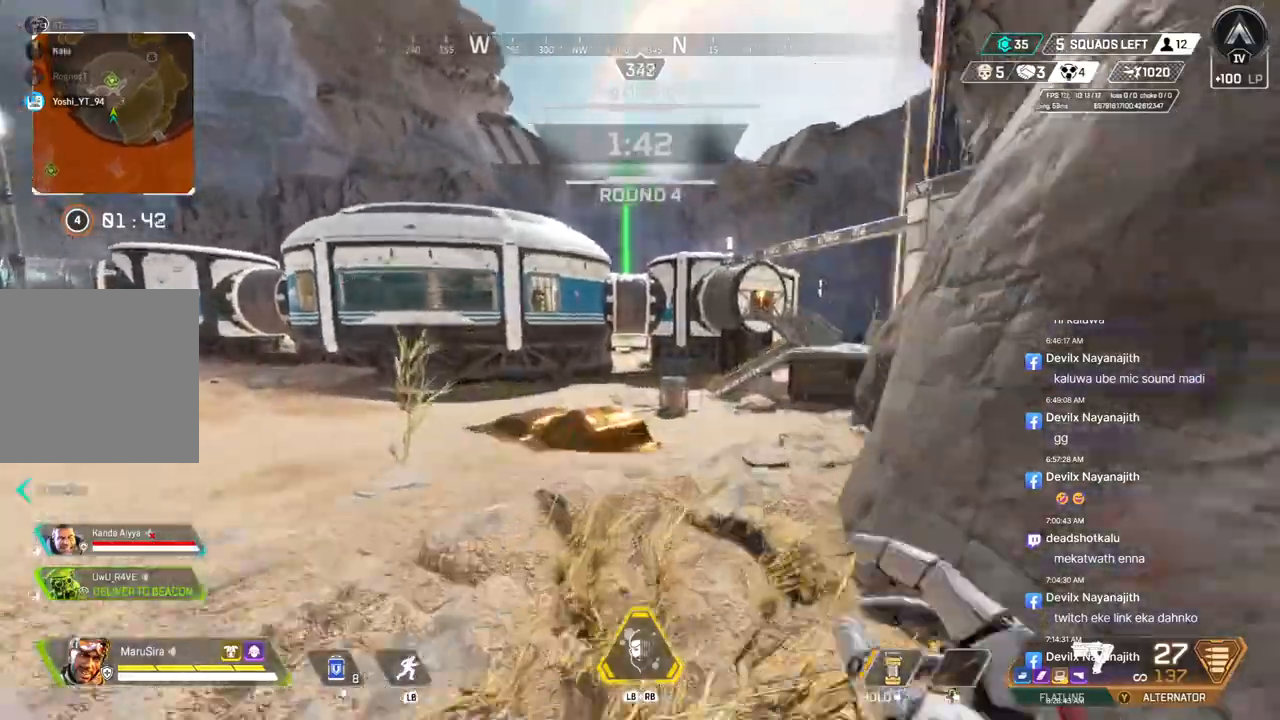
{"buttons": ["A", "B"], "left_stick": "up", "right_stick": "center", "events": [[100, "B", "down"], [500, "A", "down"]]}
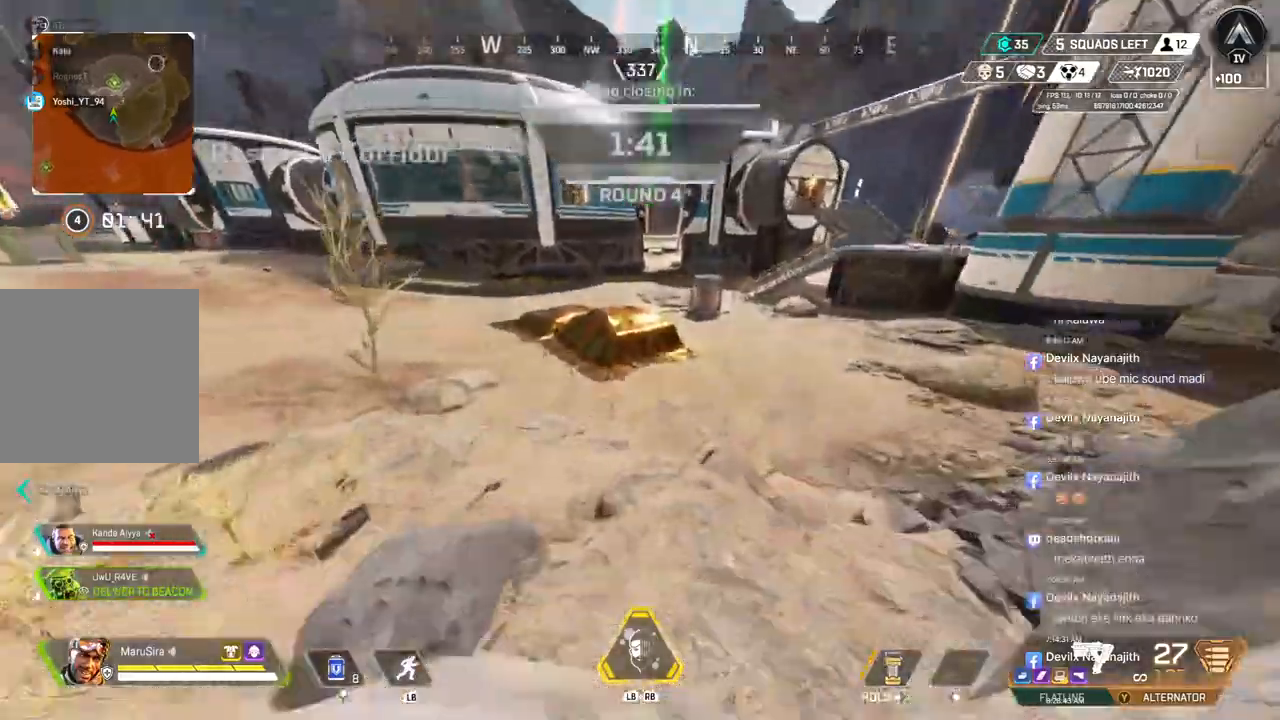
{"buttons": [], "left_stick": "up-right", "right_stick": "center", "events": [[100, "B", "up"], [167, "A", "up"], [367, "left_stick", "up-right"]]}
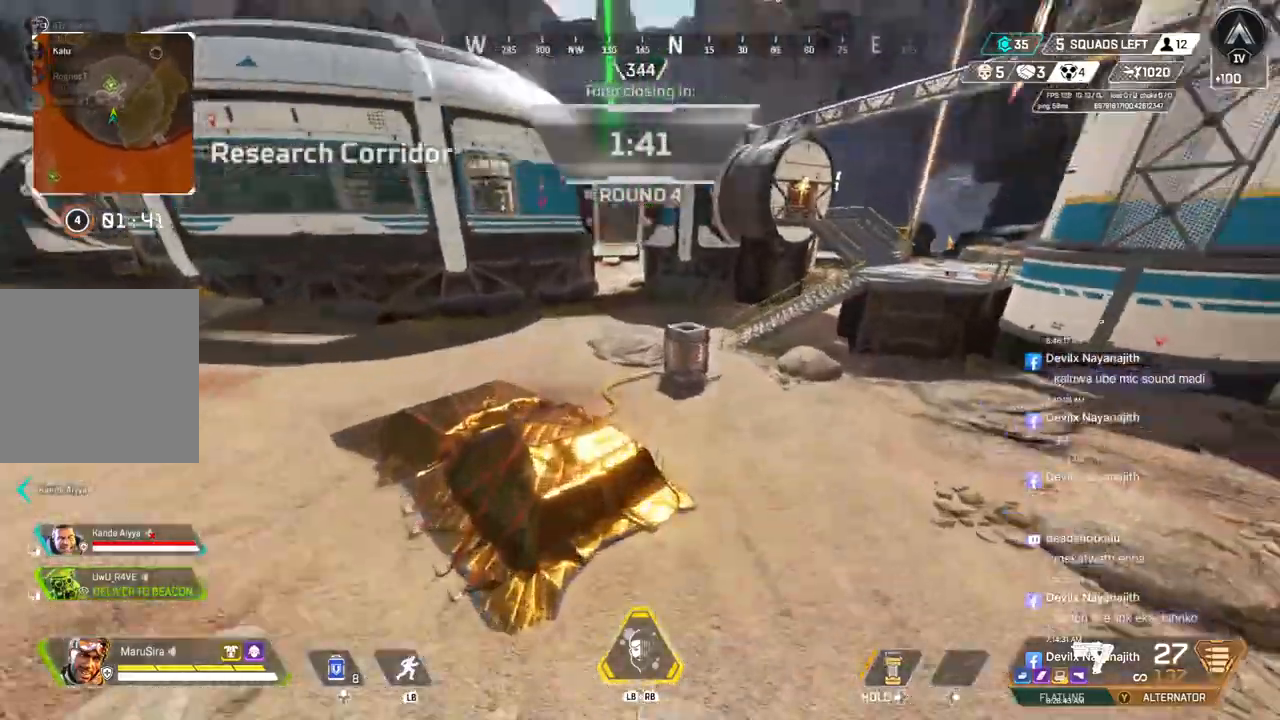
{"buttons": [], "left_stick": "up", "right_stick": "center", "events": [[33, "left_stick", "up"]]}
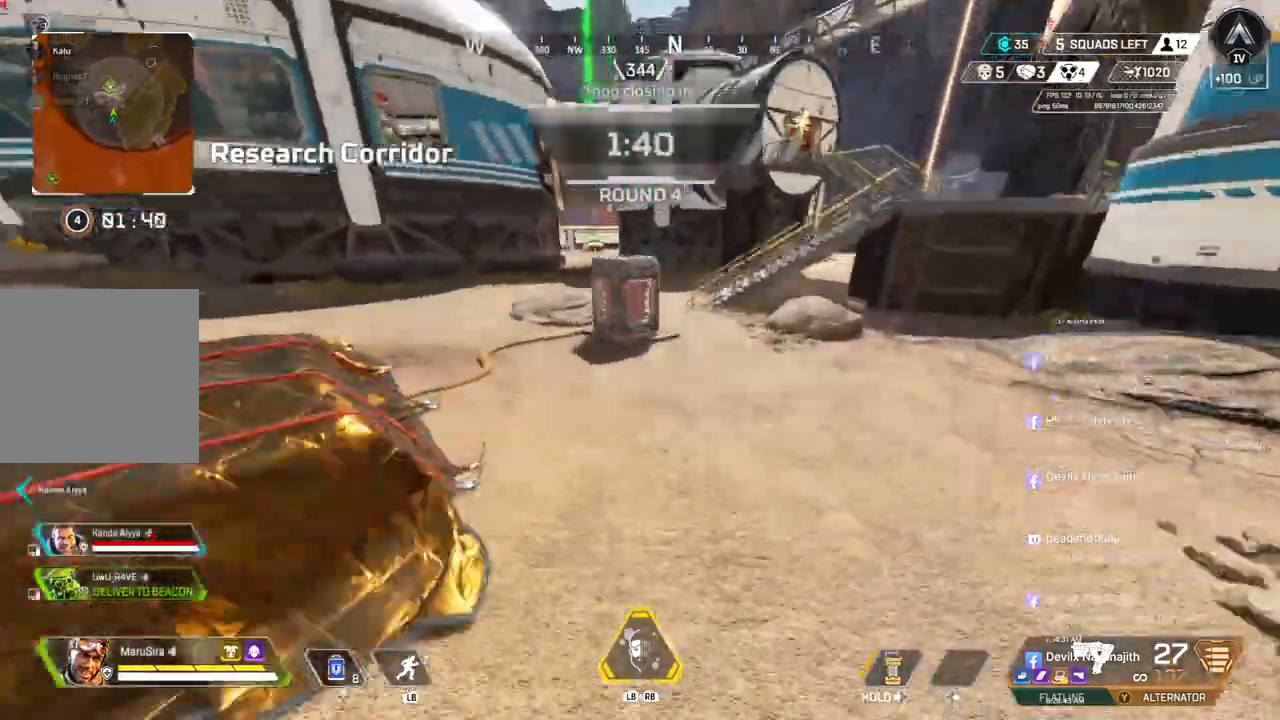
{"buttons": [], "left_stick": "up", "right_stick": "center", "events": [[200, "right_stick", "up-left"], [267, "right_stick", "center"]]}
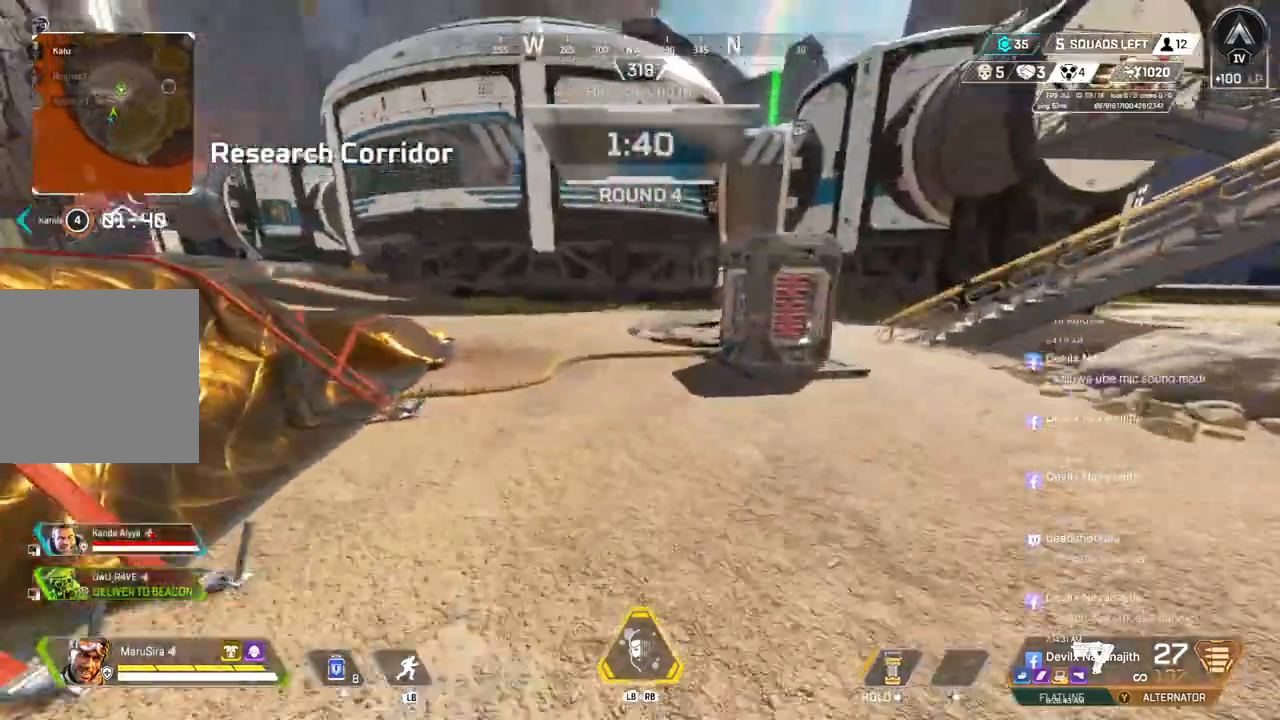
{"buttons": [], "left_stick": "up", "right_stick": "center", "events": []}